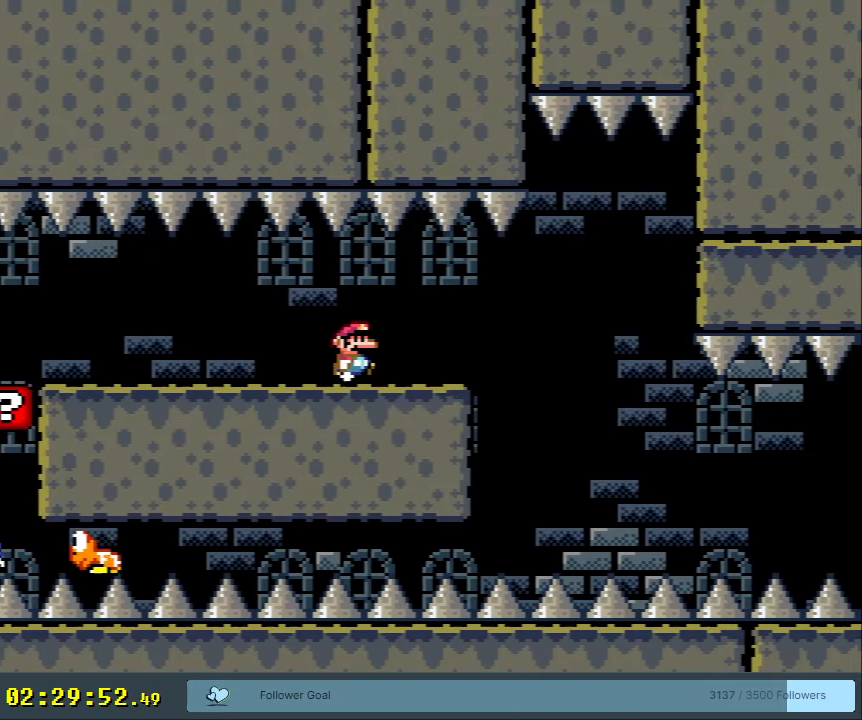
Gameplay with a controller (Nintendo layout); each line is a JSON object with the inputs held at the frame after it. "events" lists button and stick changes between this image and that frame as [ms after this image, input, new state], when the widget could be followed in between. Not read: L3 R3.
{"buttons": ["Y", "DPAD_RIGHT"], "events": [[483, "DPAD_RIGHT", "down"]]}
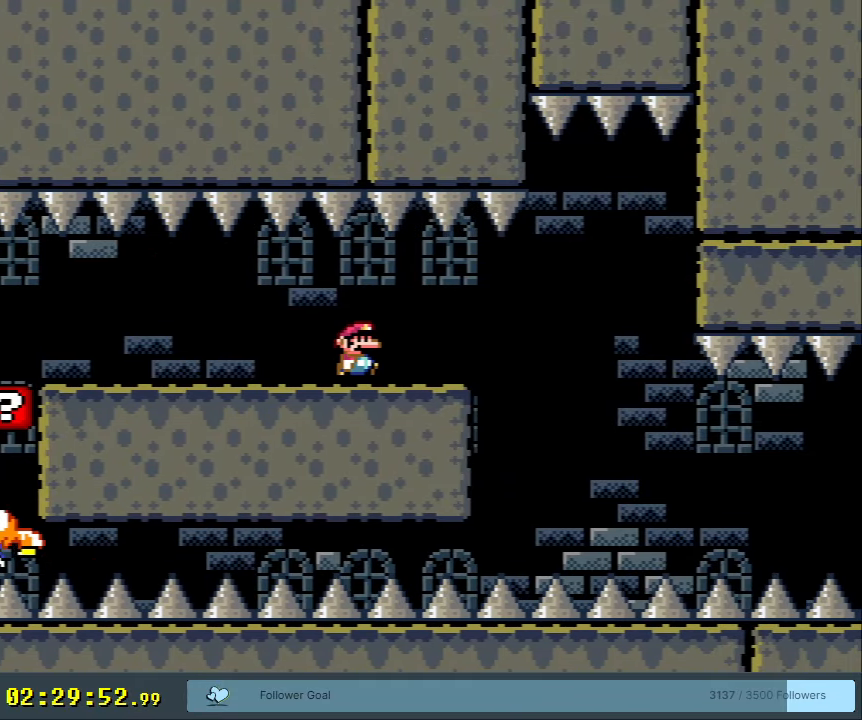
{"buttons": ["Y", "DPAD_RIGHT"], "events": [[50, "DPAD_RIGHT", "up"], [483, "DPAD_RIGHT", "down"]]}
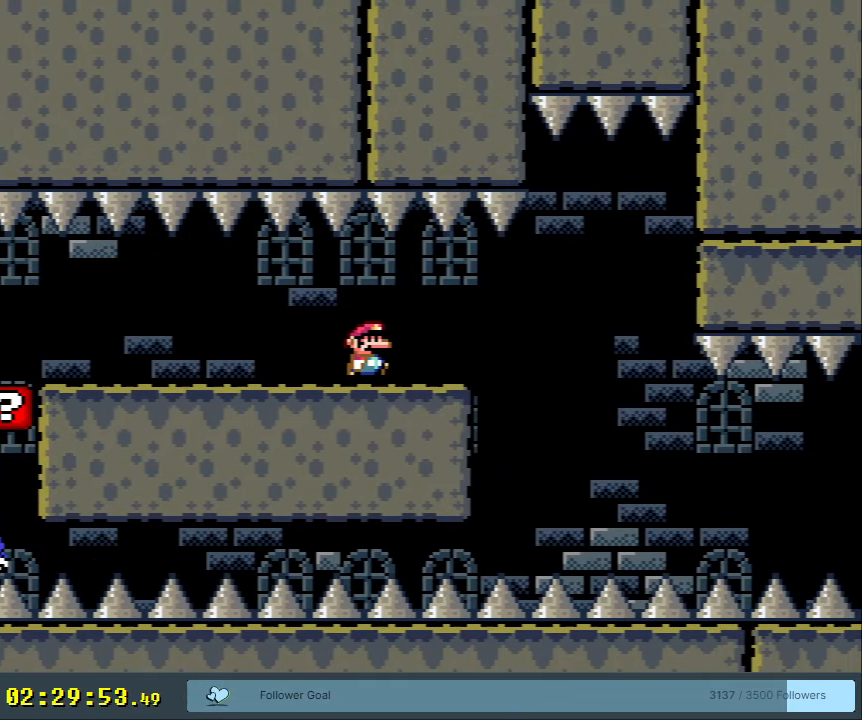
{"buttons": ["Y", "DPAD_RIGHT"], "events": [[183, "DPAD_RIGHT", "up"], [500, "DPAD_RIGHT", "down"]]}
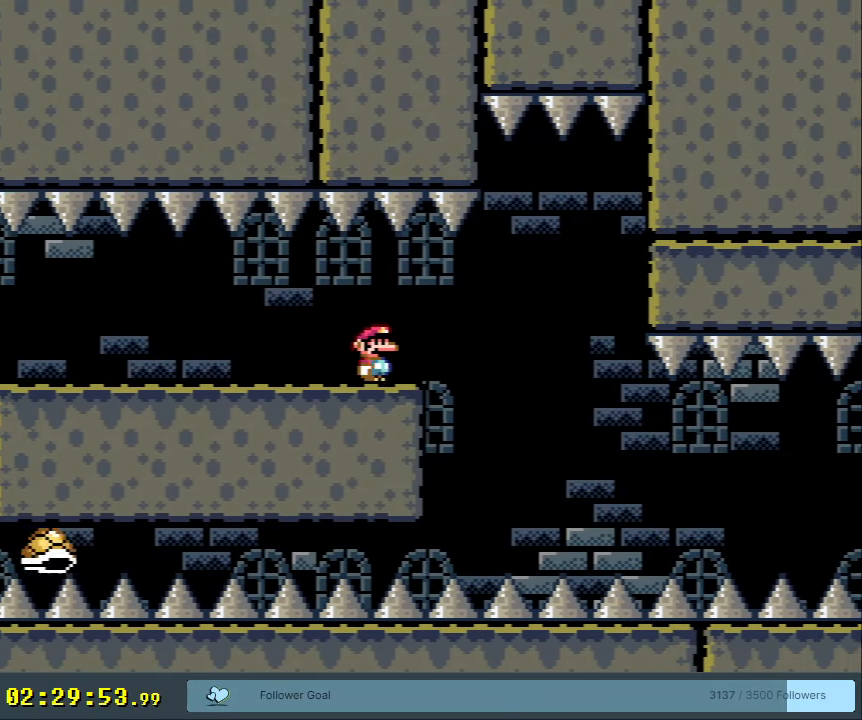
{"buttons": ["Y"], "events": [[200, "DPAD_RIGHT", "up"]]}
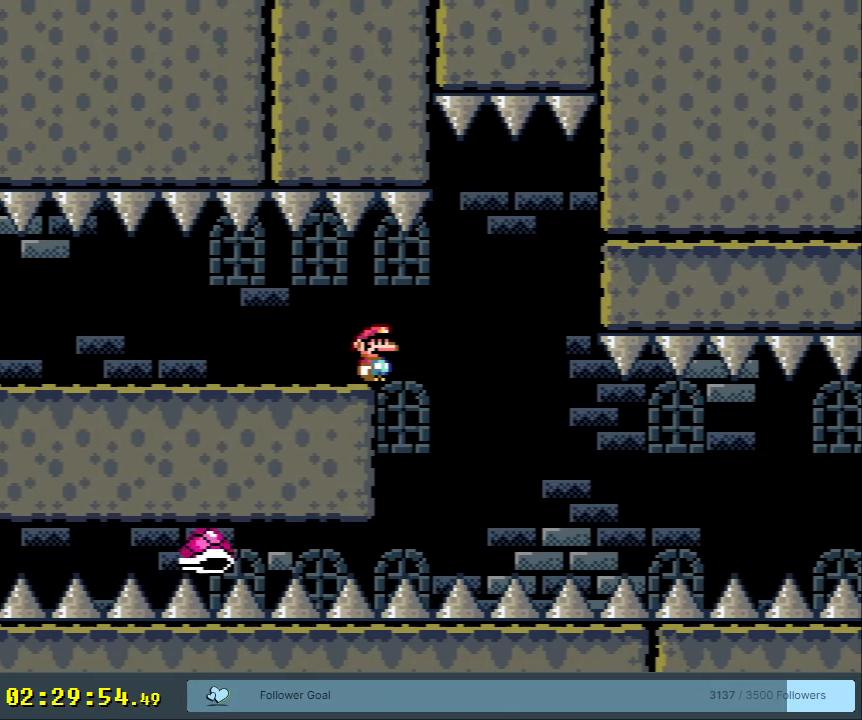
{"buttons": ["Y", "DPAD_RIGHT"], "events": [[233, "DPAD_RIGHT", "down"]]}
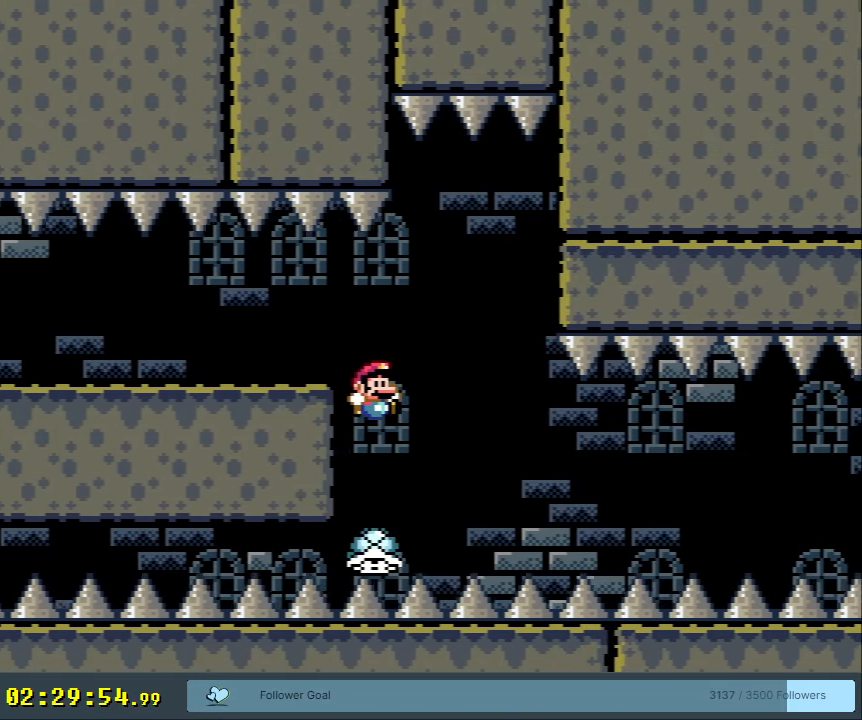
{"buttons": ["Y", "DPAD_RIGHT"], "events": []}
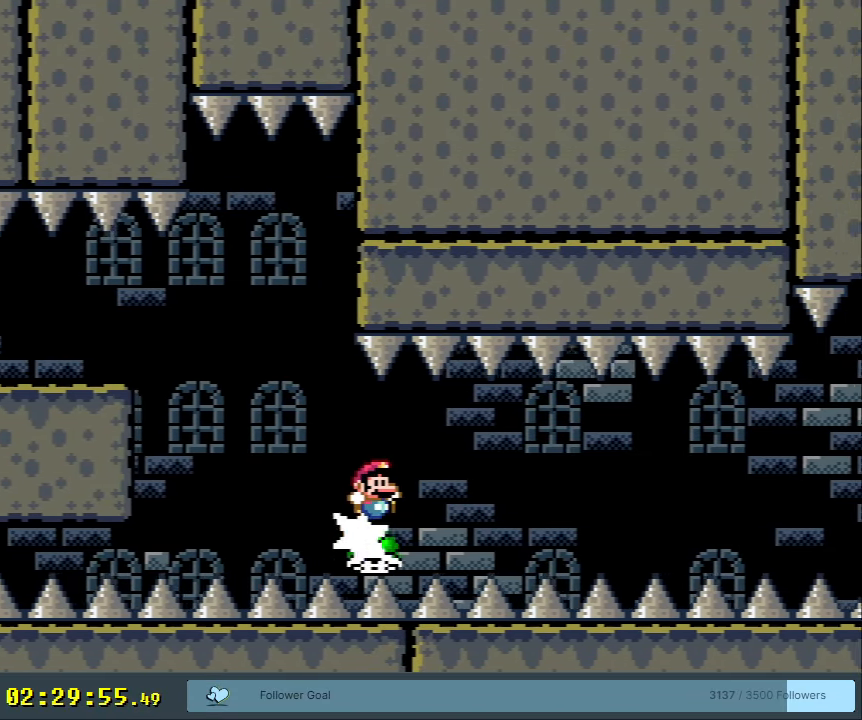
{"buttons": ["Y", "DPAD_RIGHT"], "events": [[367, "DPAD_RIGHT", "up"], [467, "DPAD_RIGHT", "down"]]}
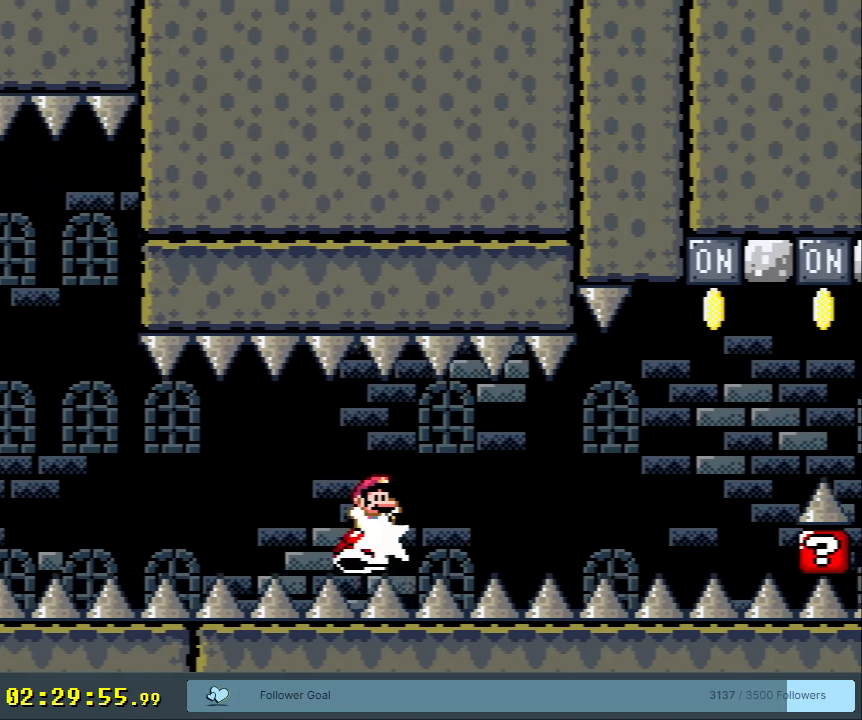
{"buttons": ["Y", "DPAD_RIGHT"], "events": []}
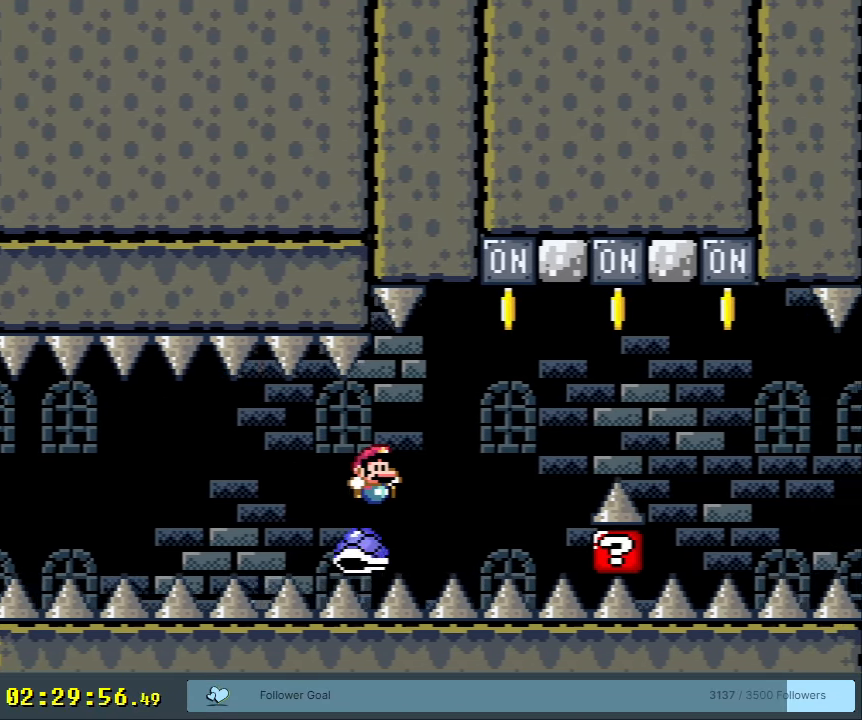
{"buttons": ["B", "Y"], "events": [[183, "DPAD_RIGHT", "up"], [317, "B", "down"]]}
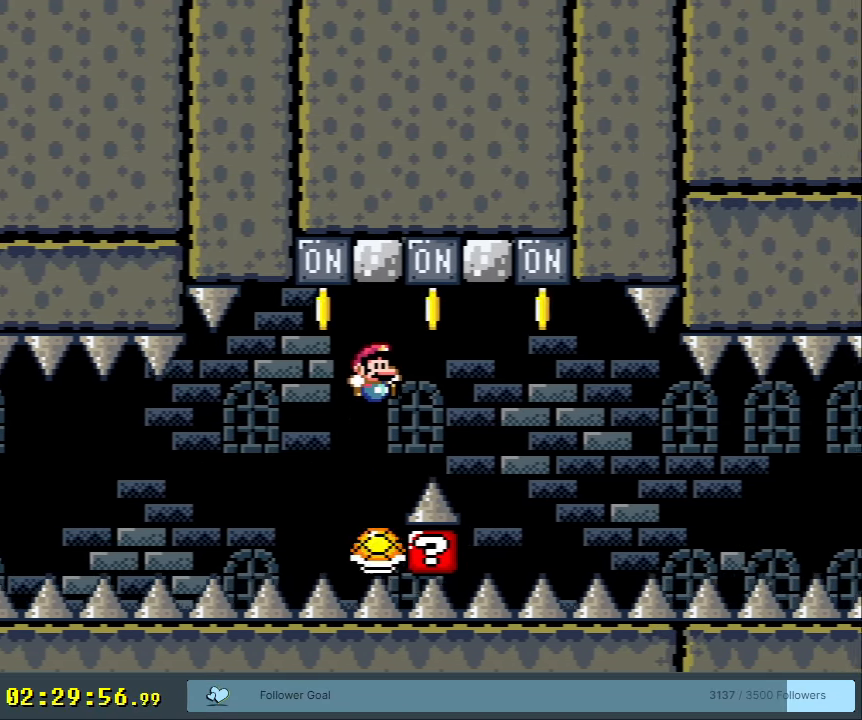
{"buttons": ["Y"], "events": [[67, "DPAD_RIGHT", "down"], [200, "DPAD_RIGHT", "up"], [317, "B", "up"]]}
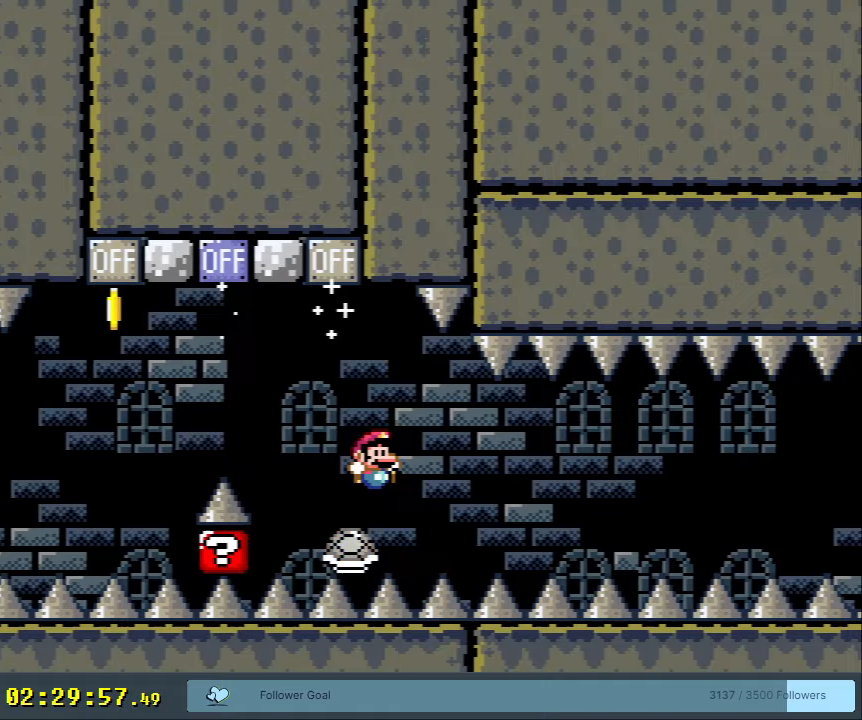
{"buttons": ["Y", "DPAD_RIGHT"], "events": [[100, "DPAD_RIGHT", "down"], [317, "DPAD_RIGHT", "up"], [483, "DPAD_RIGHT", "down"]]}
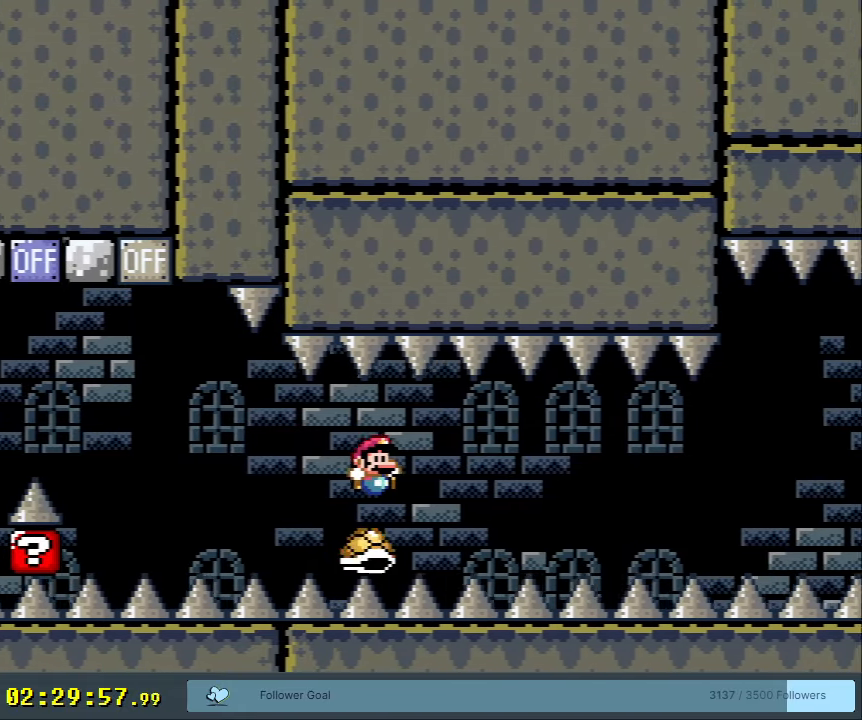
{"buttons": ["Y", "DPAD_RIGHT"], "events": [[267, "DPAD_RIGHT", "up"], [350, "DPAD_RIGHT", "down"]]}
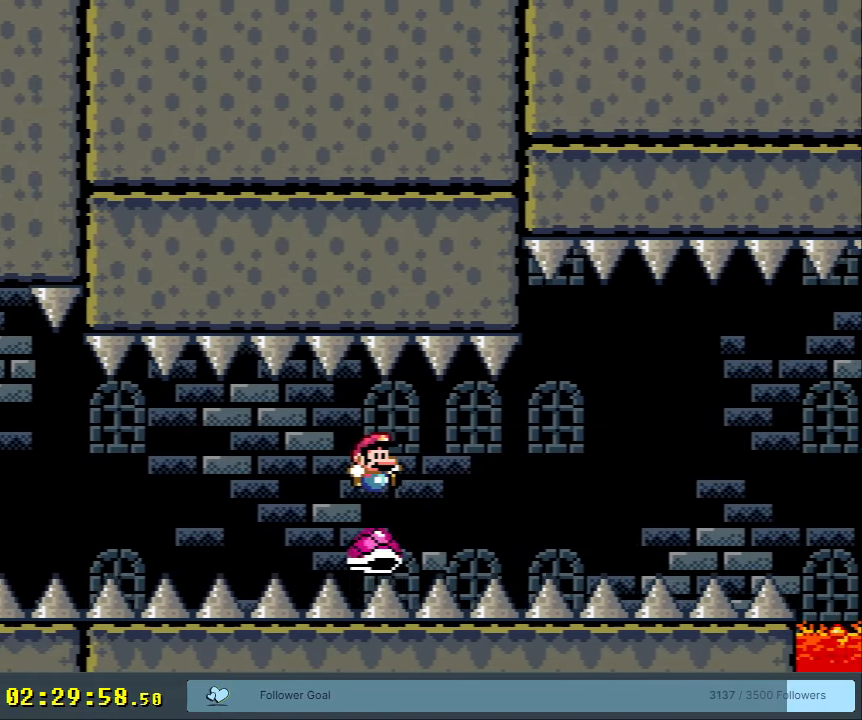
{"buttons": ["Y", "DPAD_RIGHT"], "events": []}
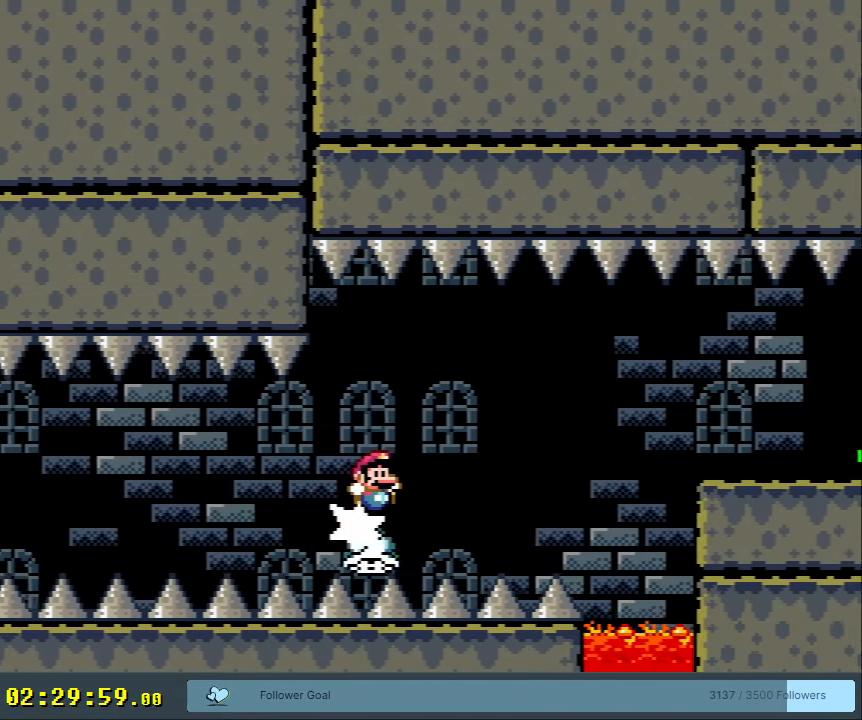
{"buttons": ["Y", "DPAD_RIGHT"], "events": [[150, "B", "down"], [400, "B", "up"]]}
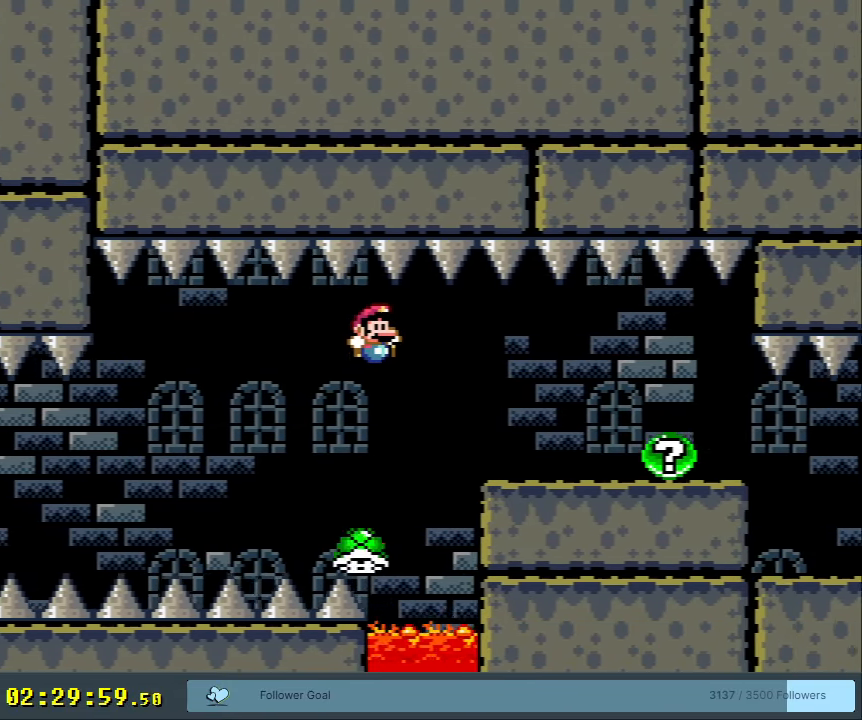
{"buttons": ["Y"], "events": [[150, "B", "down"], [183, "DPAD_RIGHT", "up"], [333, "DPAD_LEFT", "down"], [400, "B", "up"], [433, "DPAD_LEFT", "up"]]}
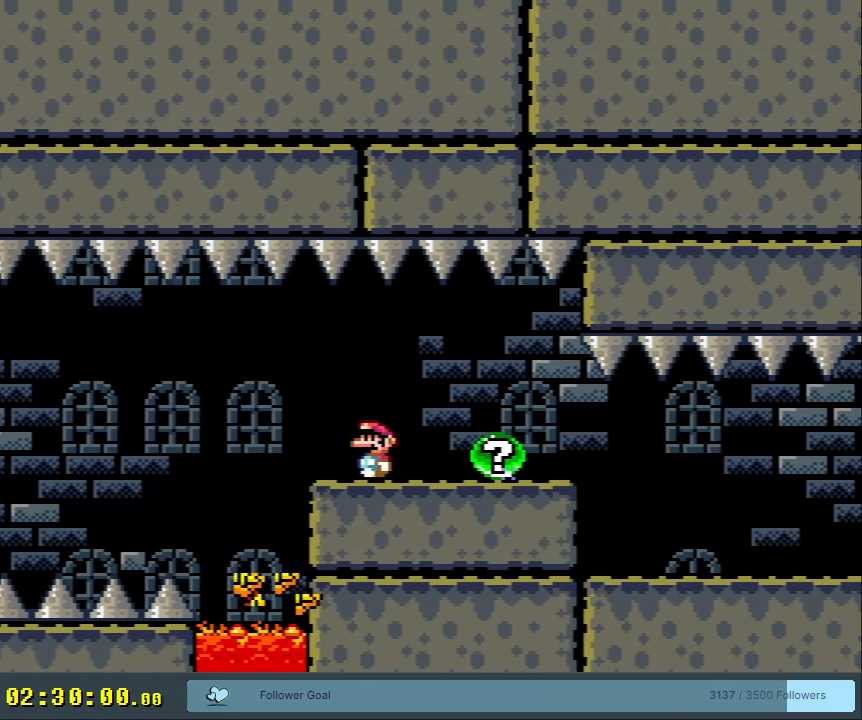
{"buttons": ["Y"], "events": []}
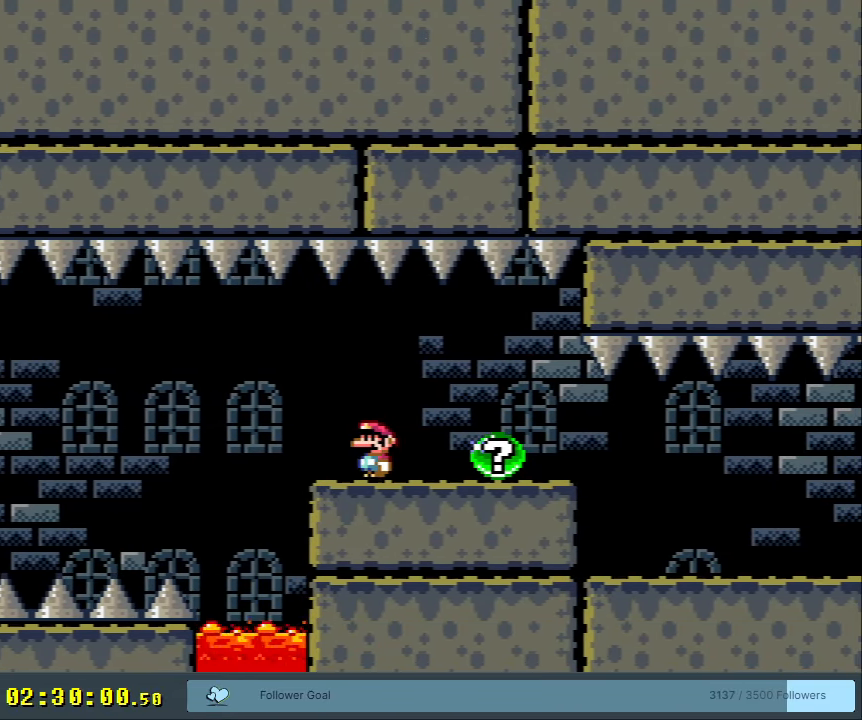
{"buttons": [], "events": [[67, "Y", "up"]]}
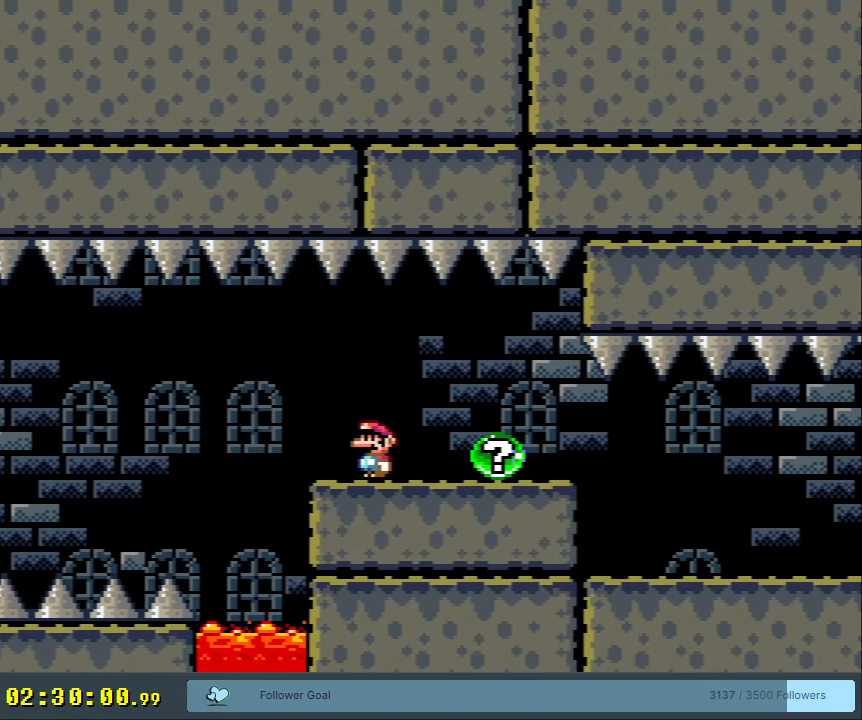
{"buttons": [], "events": [[317, "DPAD_RIGHT", "down"], [467, "DPAD_RIGHT", "up"]]}
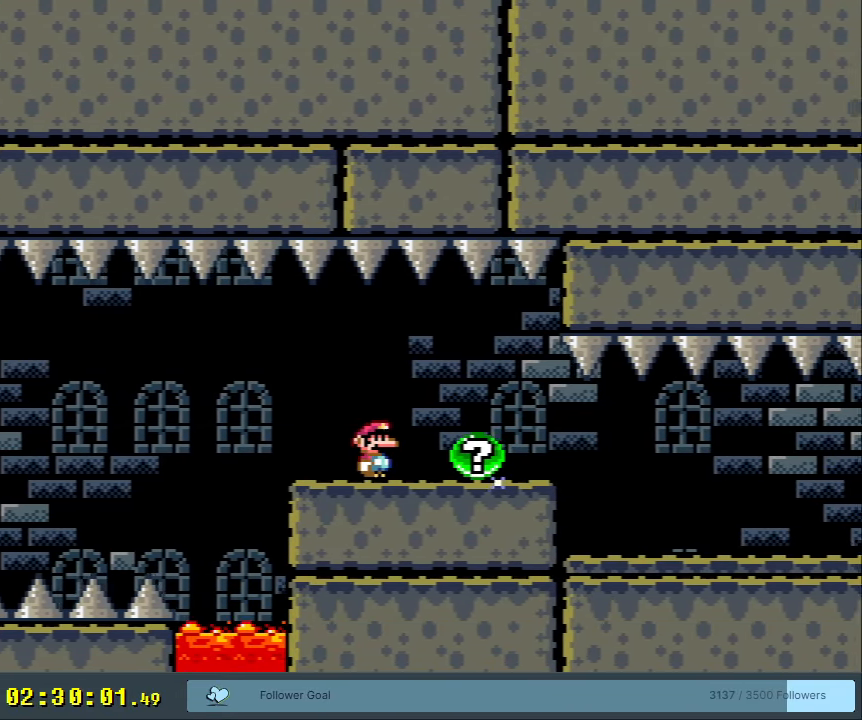
{"buttons": [], "events": []}
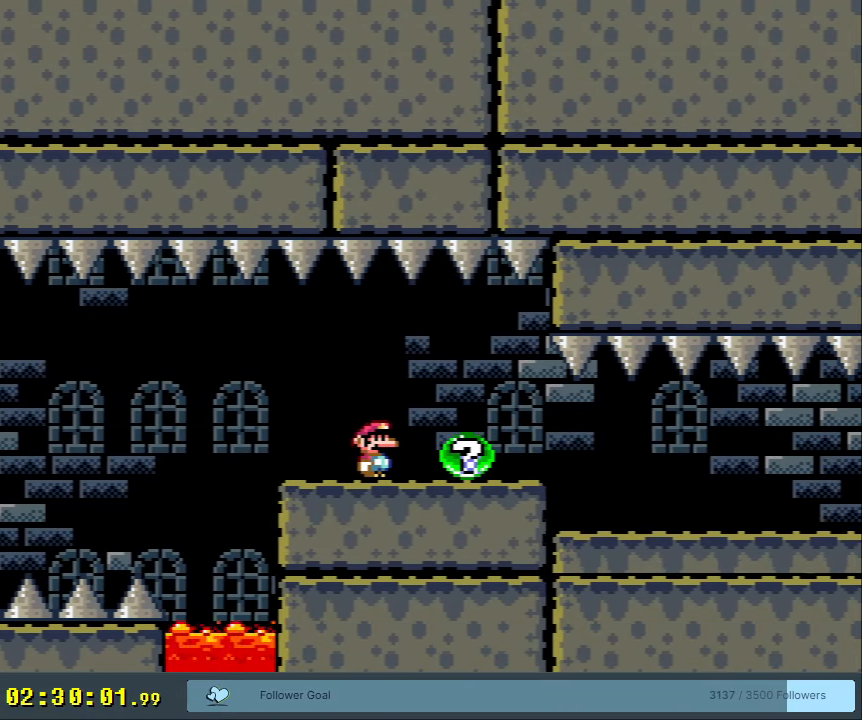
{"buttons": ["X"], "events": [[33, "X", "down"]]}
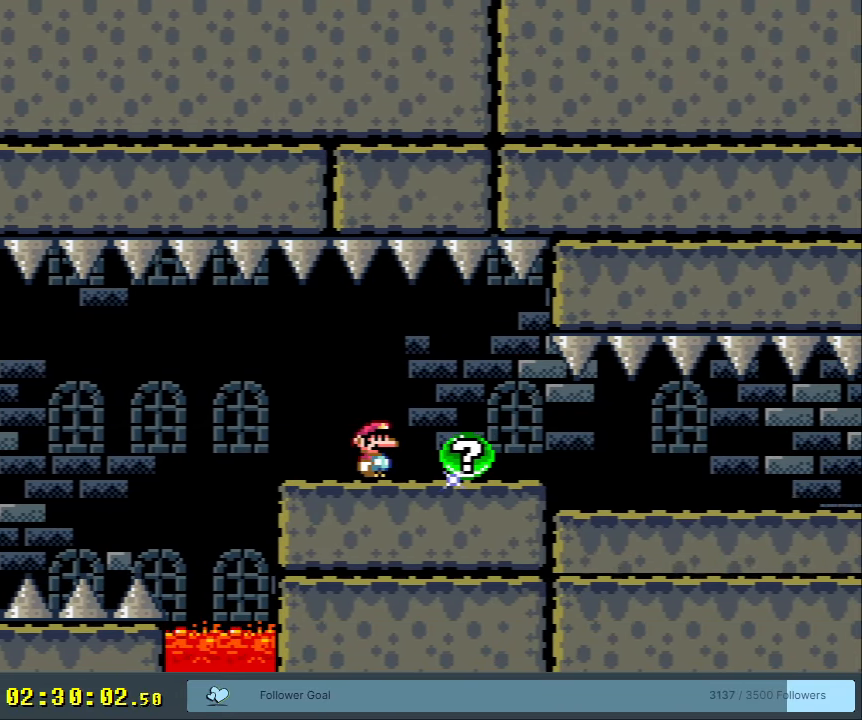
{"buttons": ["X"], "events": []}
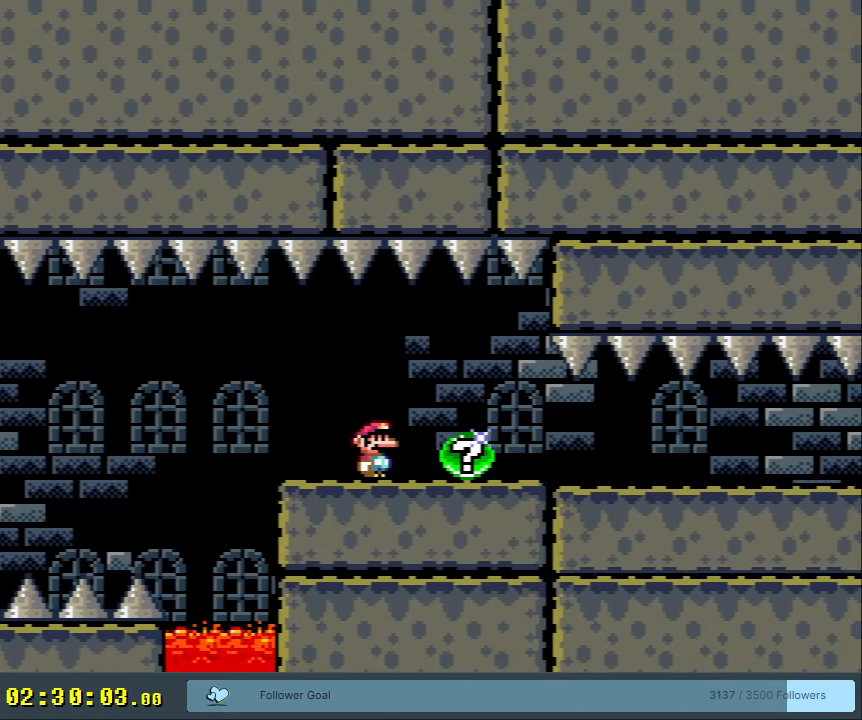
{"buttons": ["X"], "events": []}
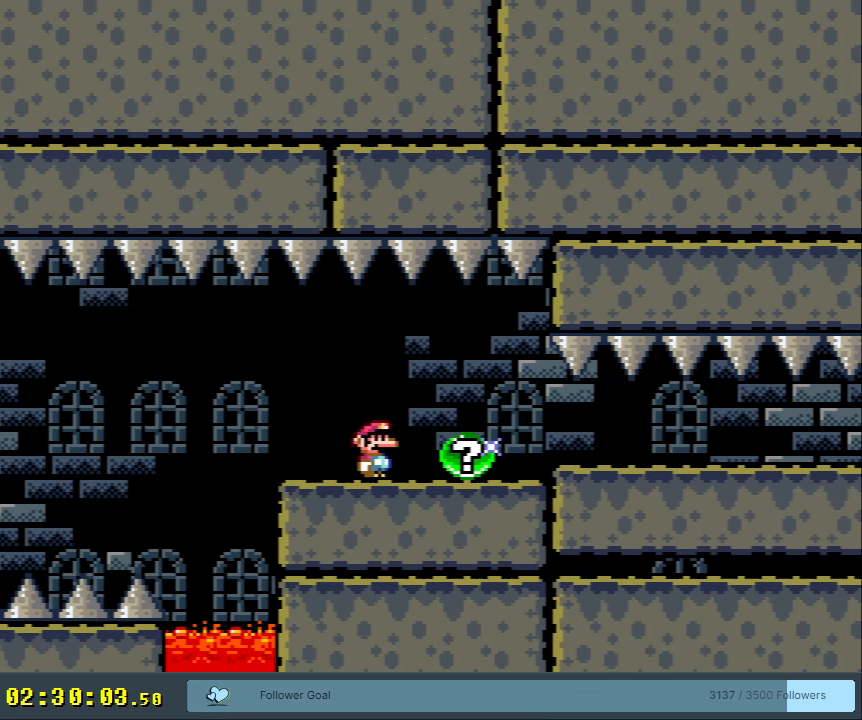
{"buttons": ["X"], "events": []}
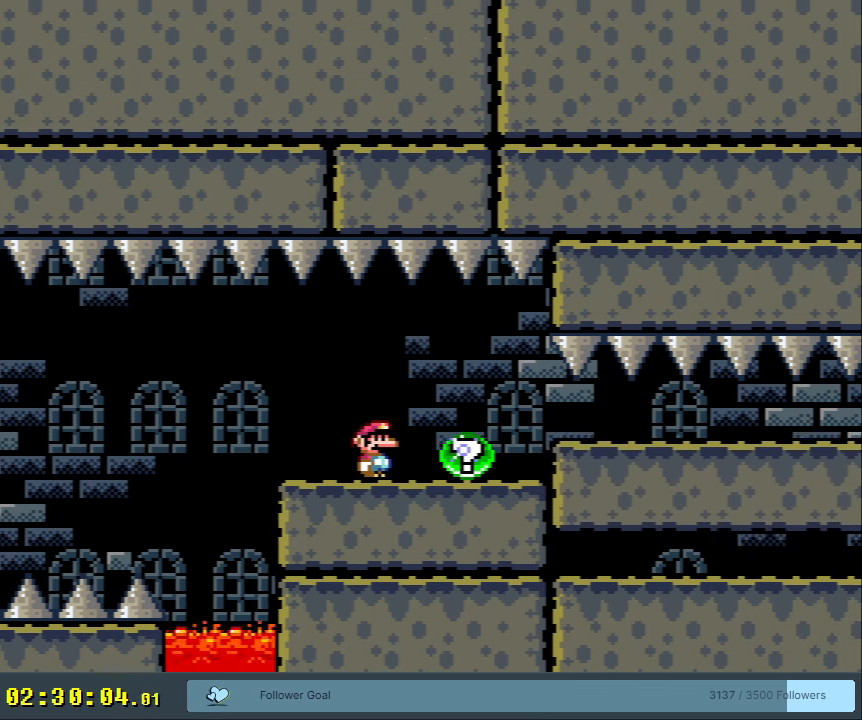
{"buttons": ["X"], "events": []}
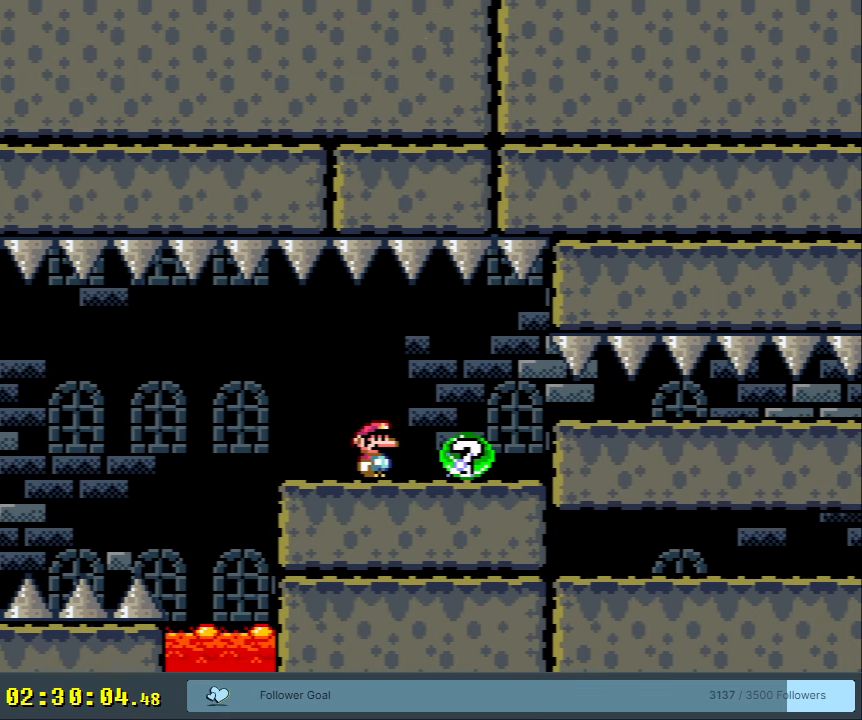
{"buttons": ["X"], "events": []}
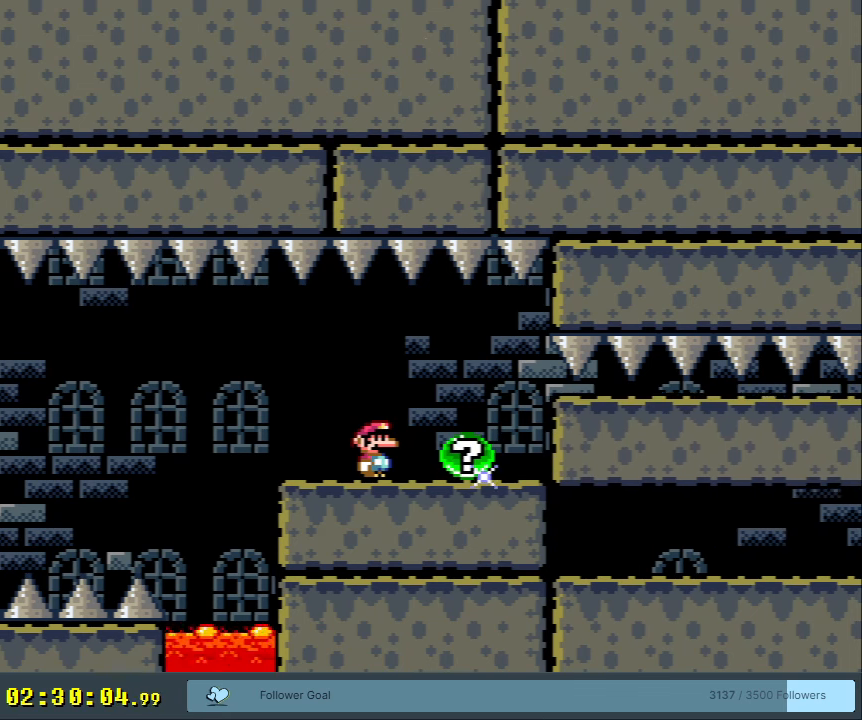
{"buttons": [], "events": [[500, "X", "up"]]}
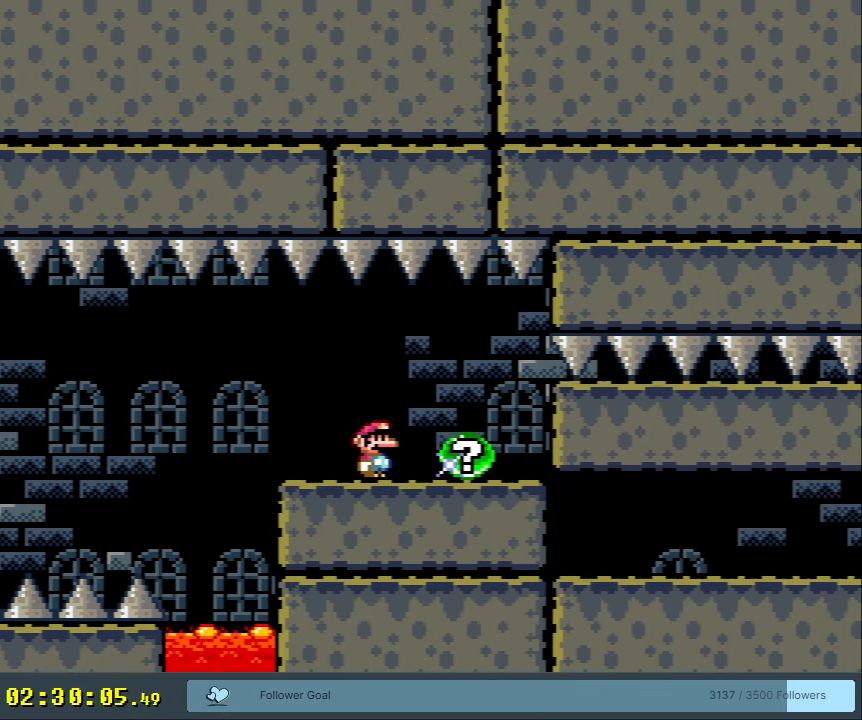
{"buttons": [], "events": []}
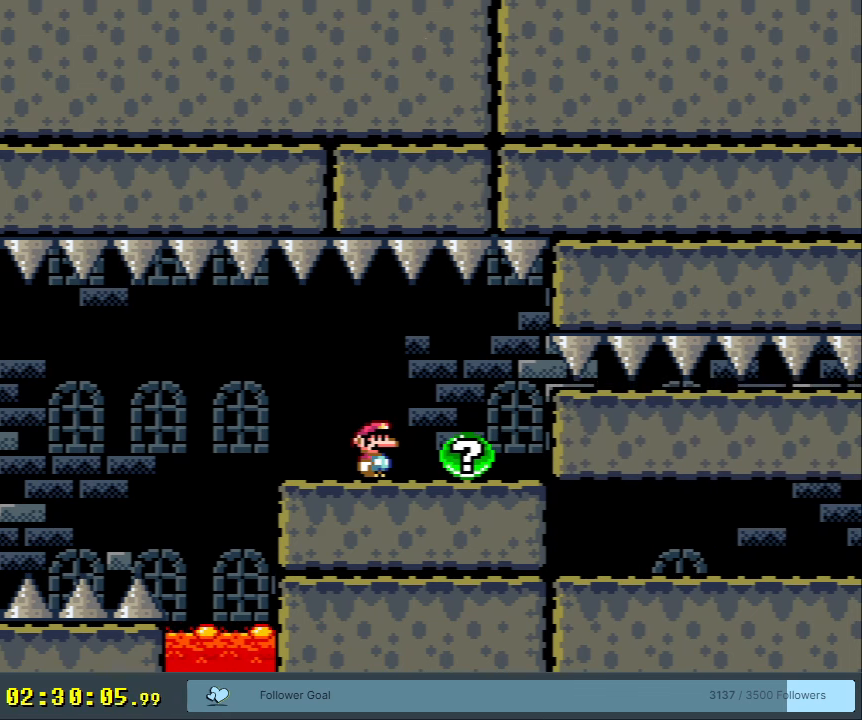
{"buttons": ["X"], "events": [[350, "X", "down"]]}
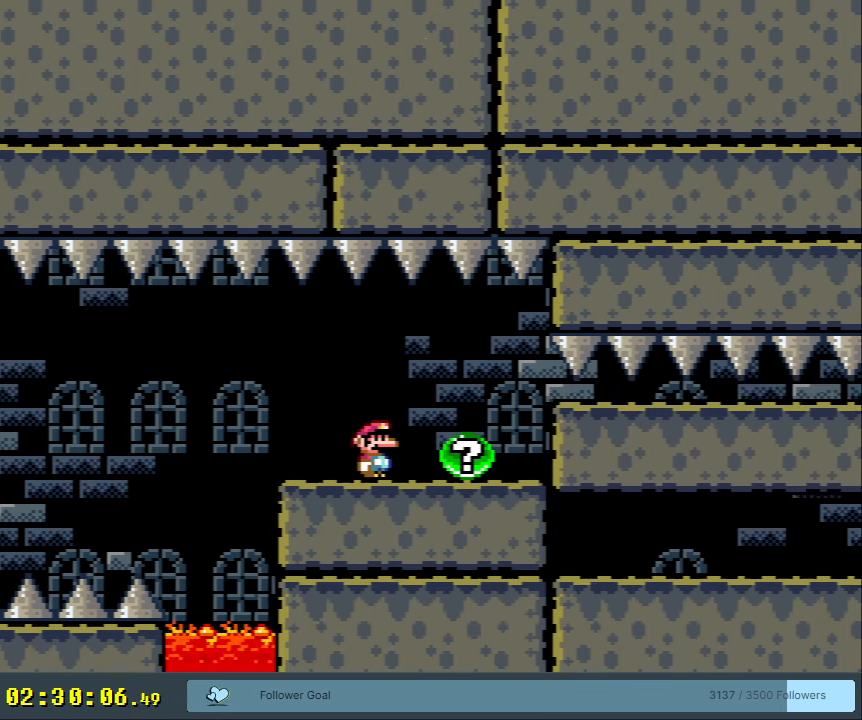
{"buttons": ["X"], "events": []}
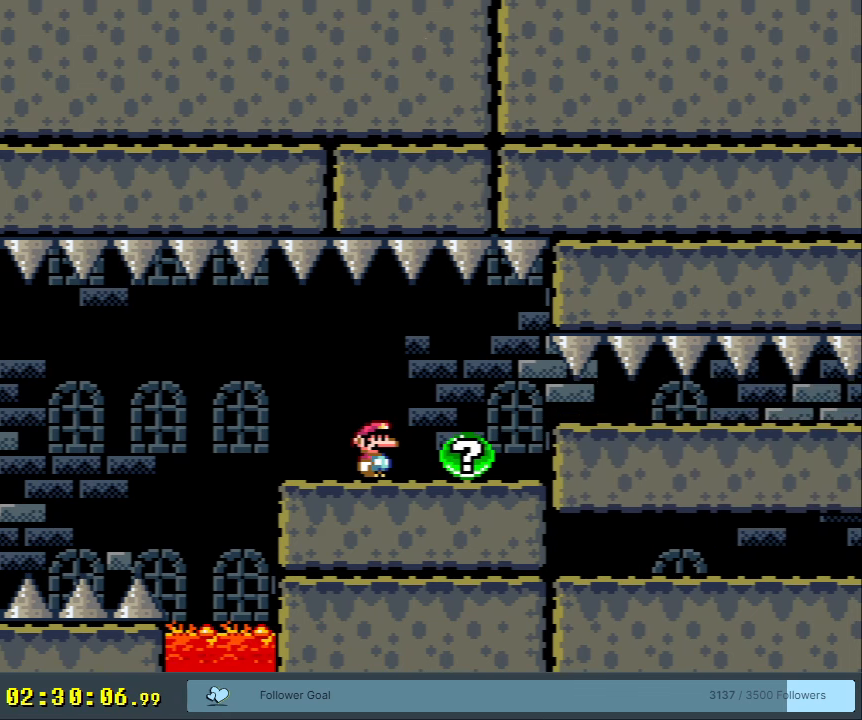
{"buttons": ["X", "DPAD_RIGHT"], "events": [[350, "DPAD_RIGHT", "down"]]}
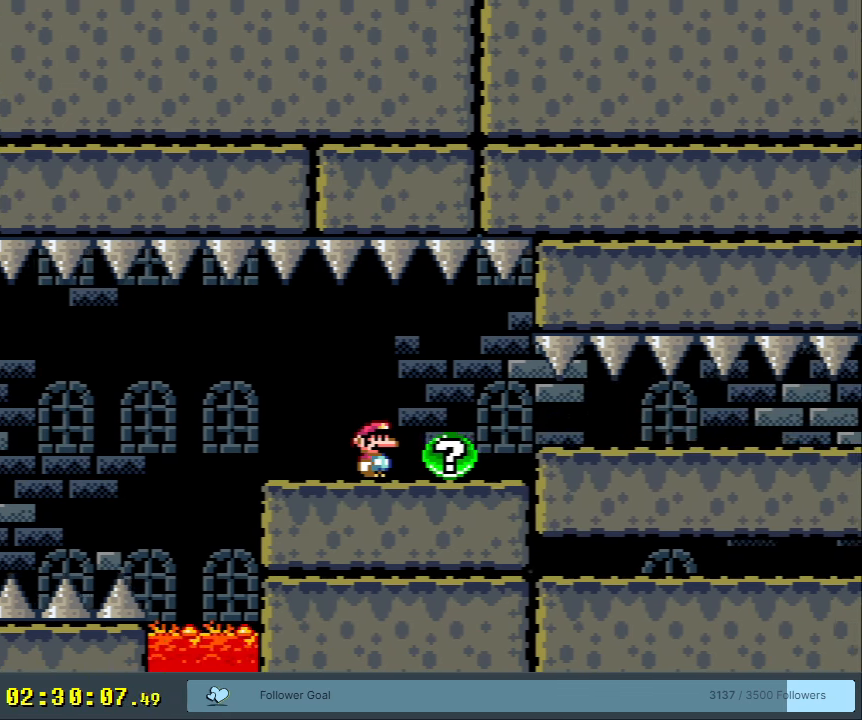
{"buttons": [], "events": [[167, "DPAD_RIGHT", "up"], [283, "X", "up"]]}